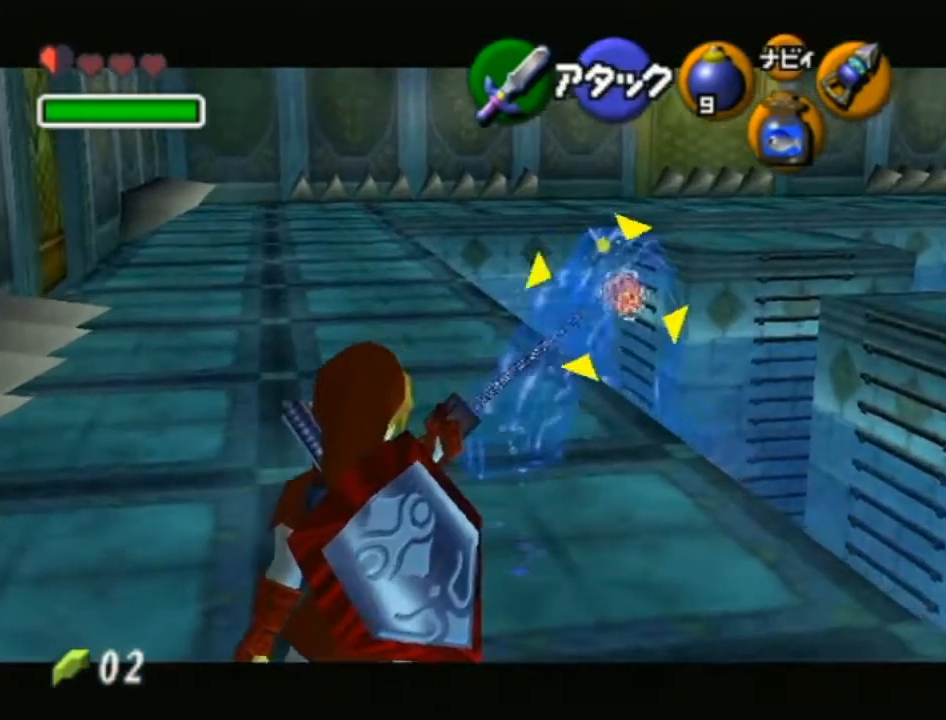
Gameplay with a controller (Nintendo layout); each line is a JSON object with the inputs held at the frame after it. "events" lists button and stick changes between this image and that frame as [ms after this image, input, new state], when the widget could be followed in between. Not read: L3 R3.
{"buttons": ["L1"], "left_stick": "center", "right_stick": "center", "events": []}
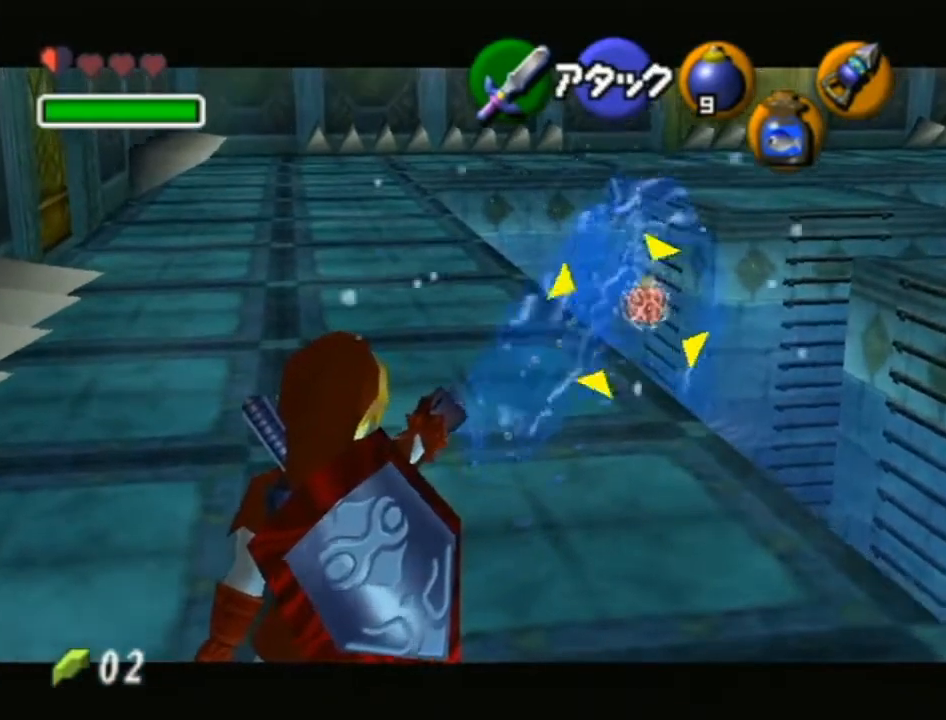
{"buttons": ["X", "L1"], "left_stick": "center", "right_stick": "center", "events": [[67, "X", "down"]]}
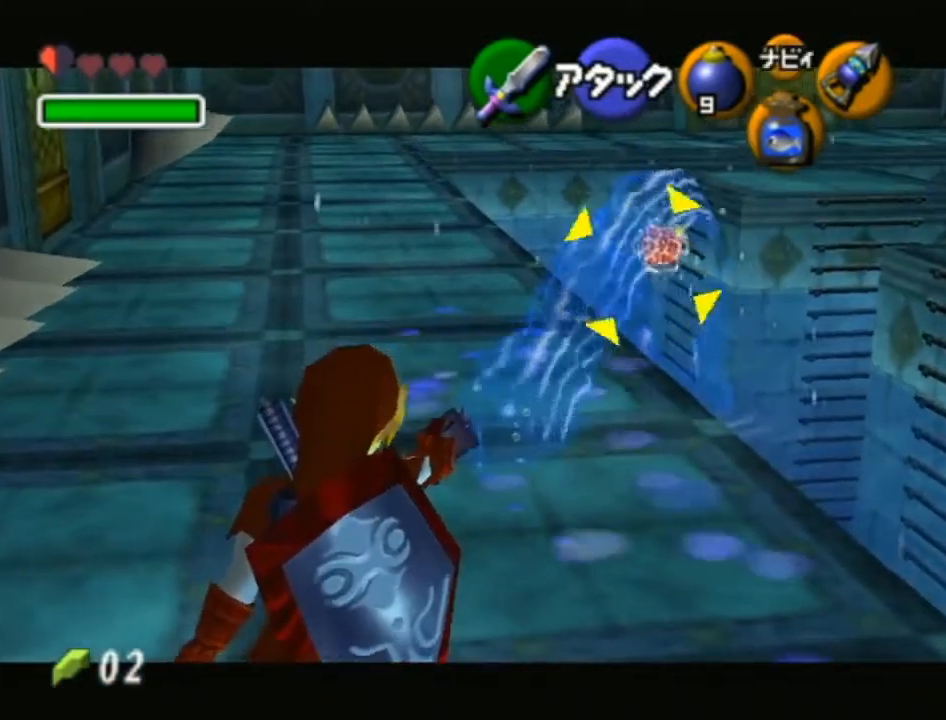
{"buttons": ["L1"], "left_stick": "center", "right_stick": "center", "events": [[133, "X", "up"]]}
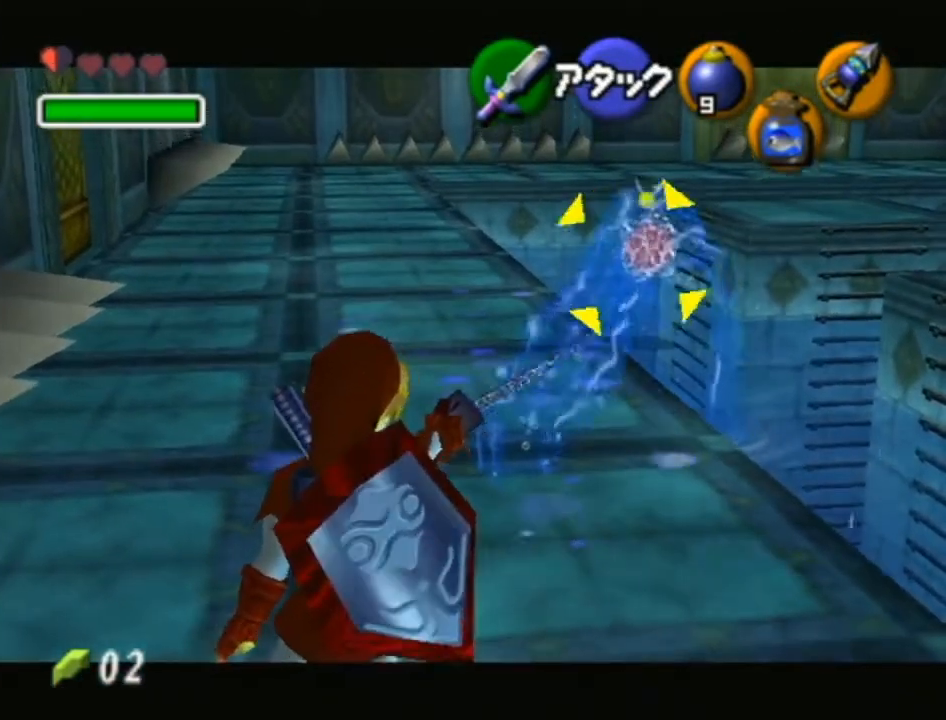
{"buttons": ["X", "L1"], "left_stick": "center", "right_stick": "center", "events": [[383, "X", "down"]]}
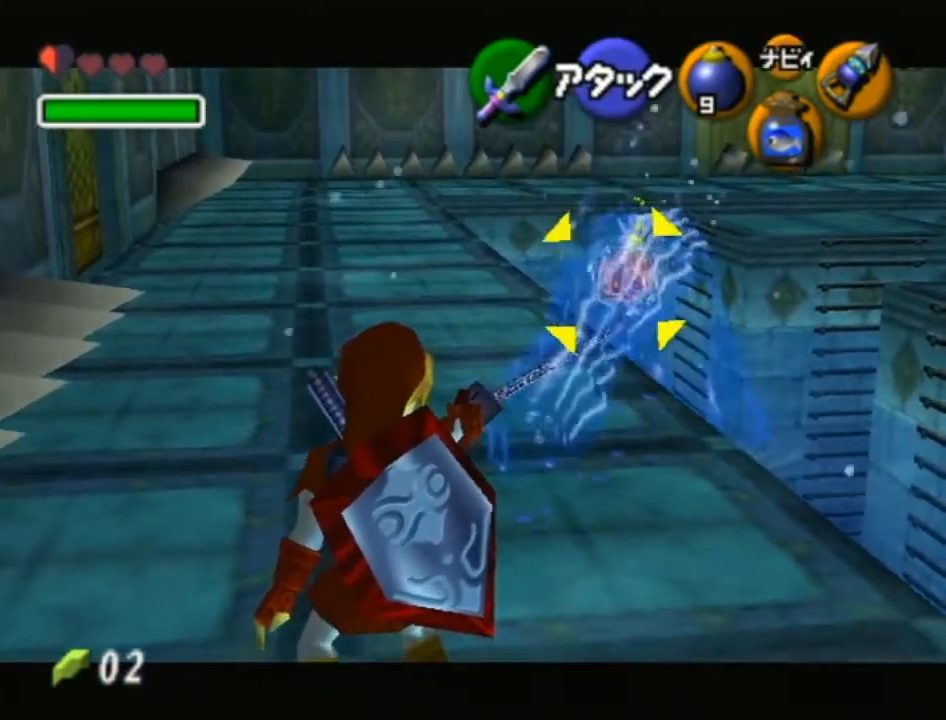
{"buttons": ["L1"], "left_stick": "center", "right_stick": "center", "events": [[33, "X", "up"]]}
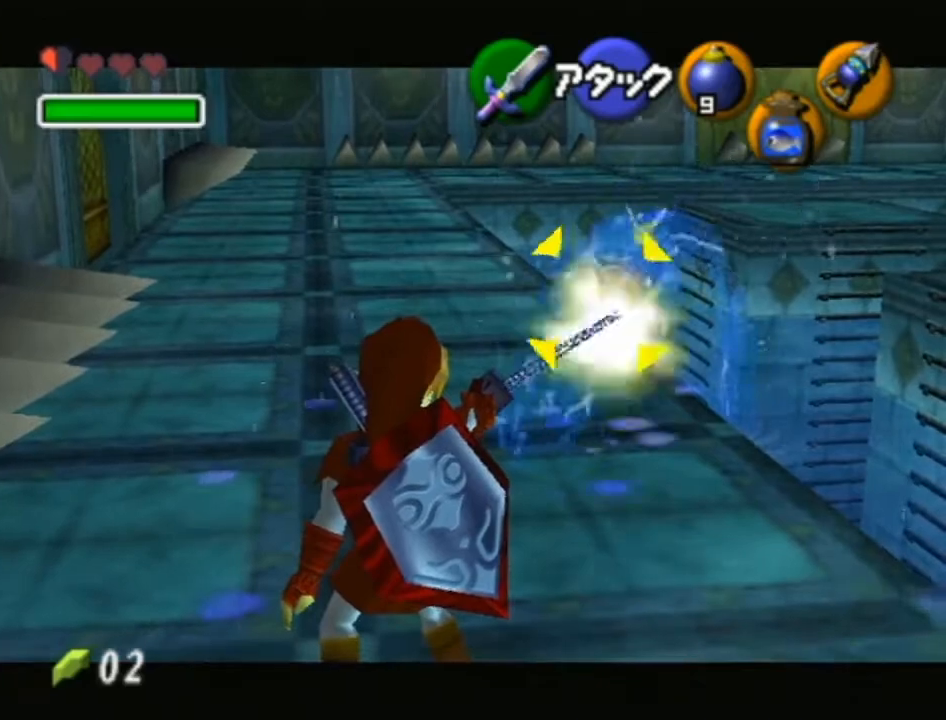
{"buttons": ["L1"], "left_stick": "down-left", "right_stick": "center", "events": [[133, "X", "down"], [233, "left_stick", "down-left"], [267, "X", "up"]]}
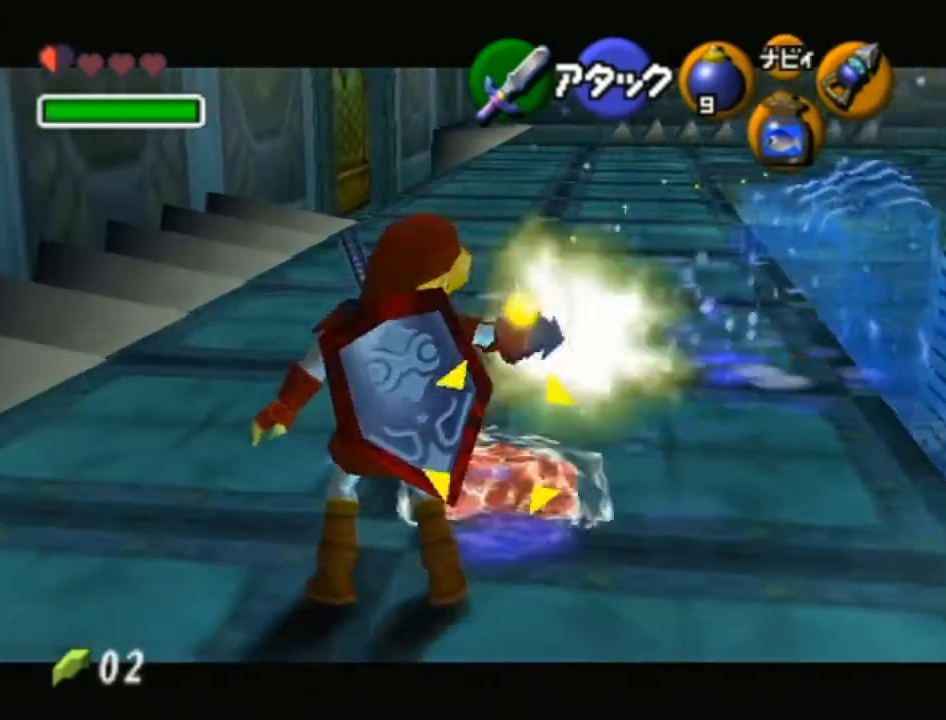
{"buttons": ["L1"], "left_stick": "down-left", "right_stick": "center", "events": [[317, "X", "down"], [483, "X", "up"]]}
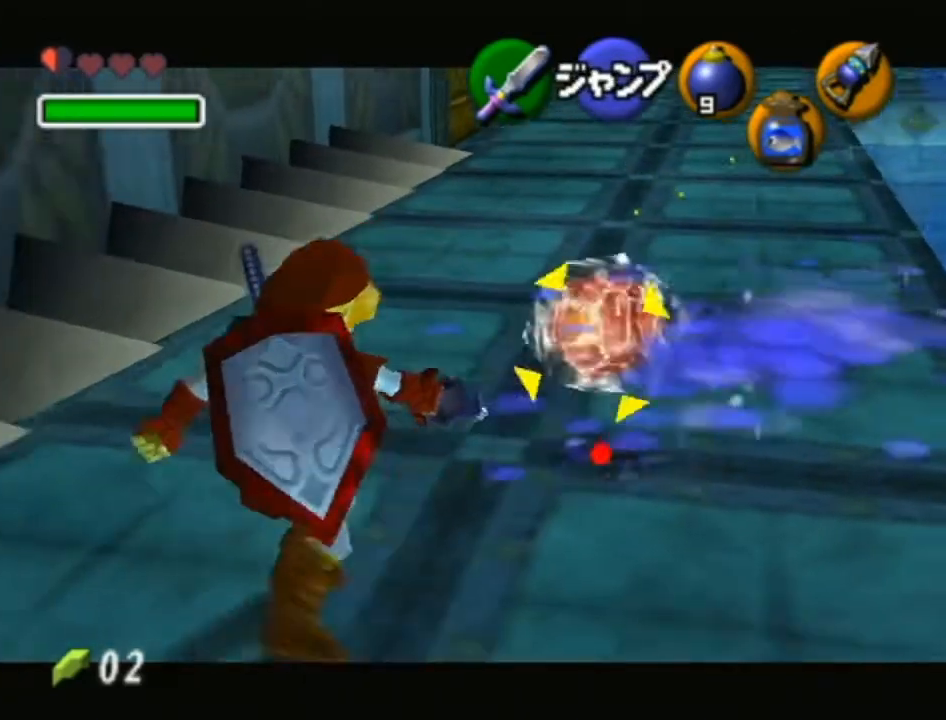
{"buttons": ["L1"], "left_stick": "left", "right_stick": "center", "events": [[67, "left_stick", "left"]]}
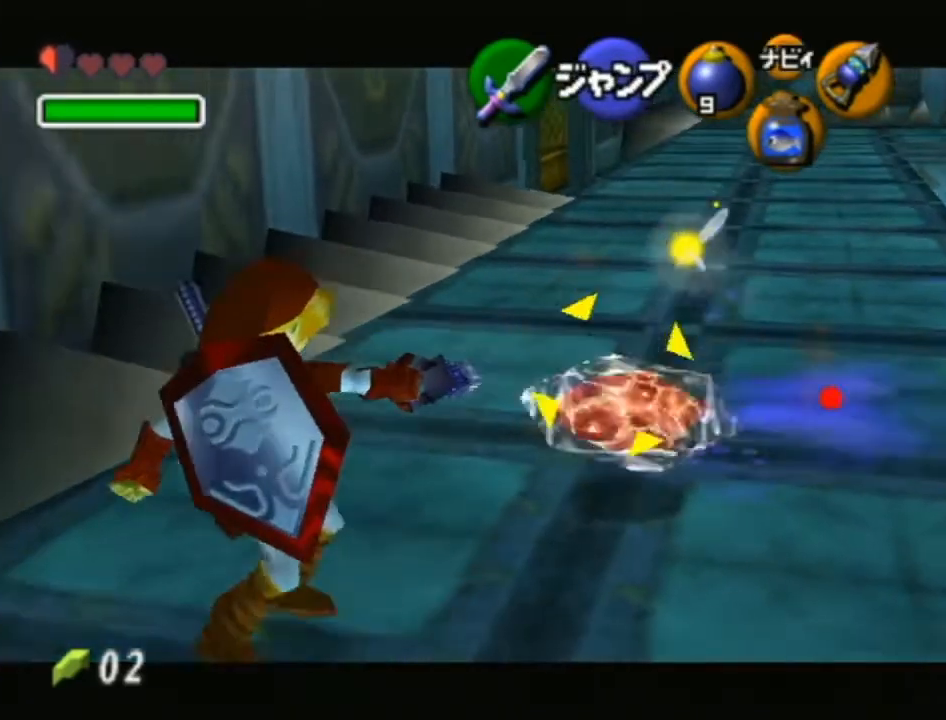
{"buttons": ["L1"], "left_stick": "down-left", "right_stick": "center", "events": [[33, "X", "down"], [200, "X", "up"], [233, "left_stick", "down-left"]]}
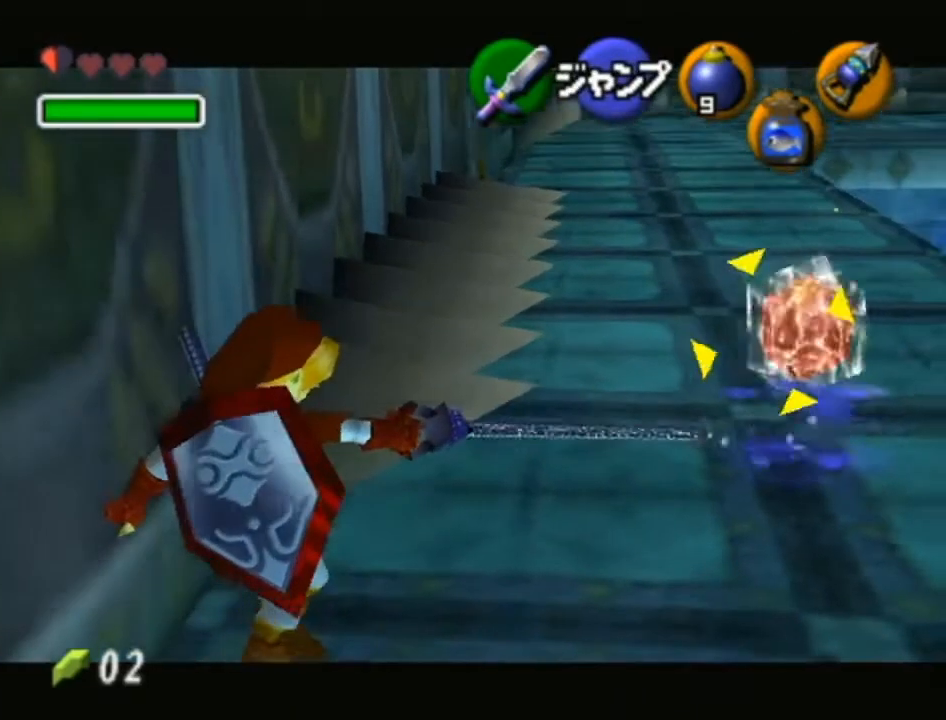
{"buttons": ["L1"], "left_stick": "down-left", "right_stick": "center", "events": [[317, "X", "down"], [500, "X", "up"]]}
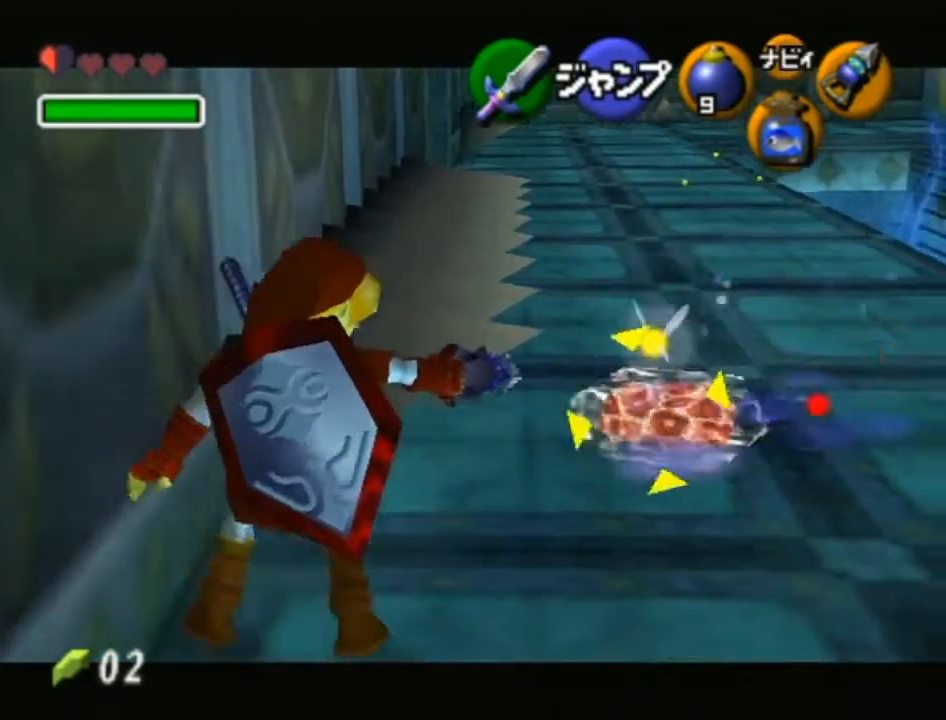
{"buttons": ["X", "L1"], "left_stick": "down-left", "right_stick": "center", "events": [[500, "X", "down"]]}
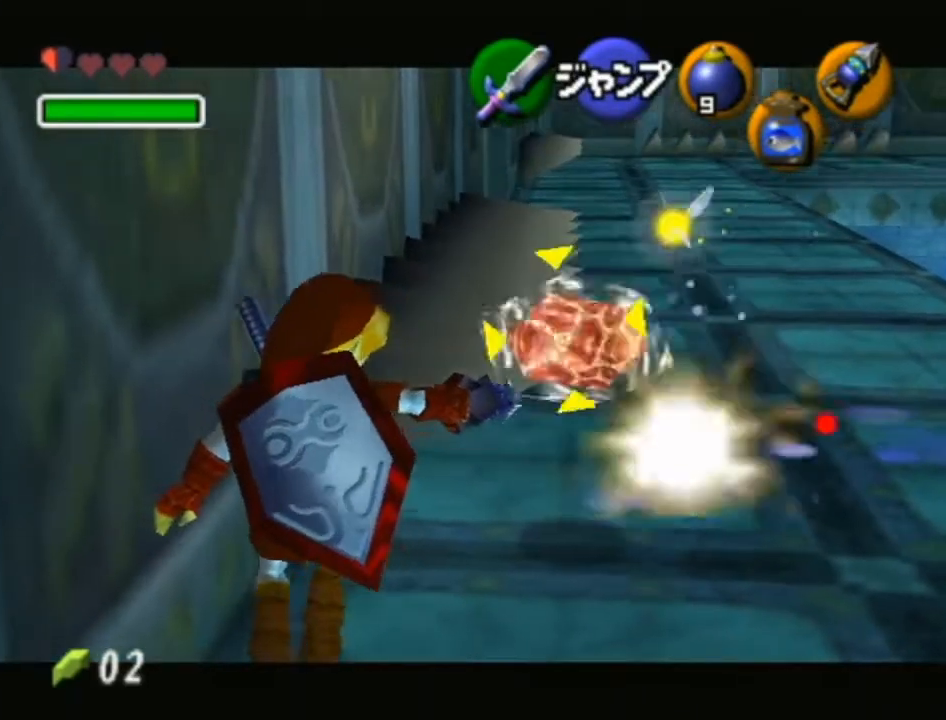
{"buttons": ["X", "L1"], "left_stick": "down-left", "right_stick": "center", "events": [[167, "X", "up"], [500, "X", "down"]]}
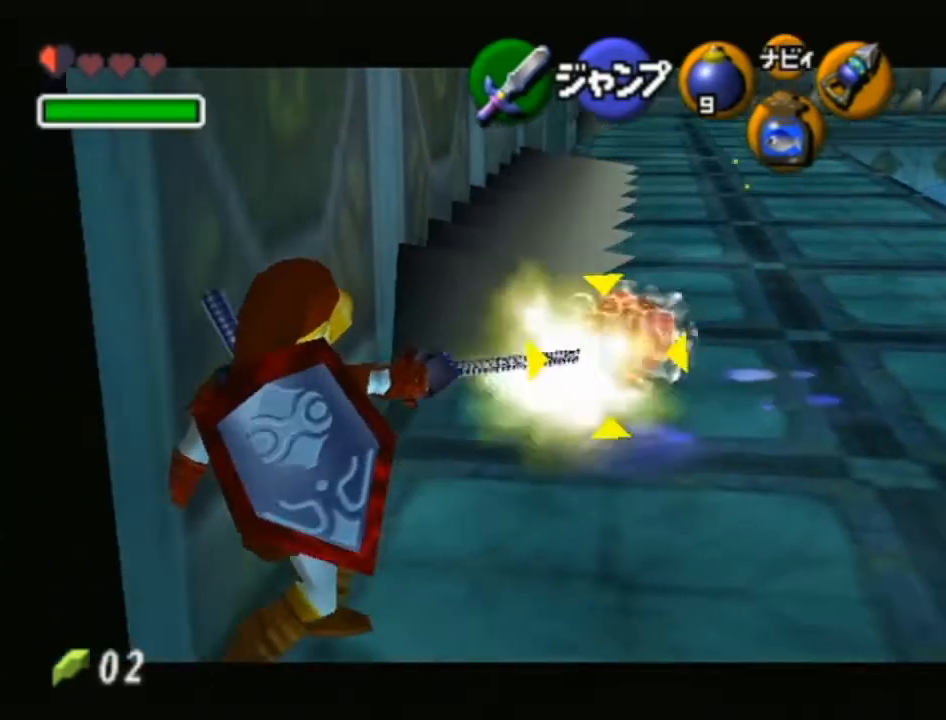
{"buttons": ["X", "L1"], "left_stick": "down-left", "right_stick": "center", "events": [[200, "X", "up"], [467, "X", "down"]]}
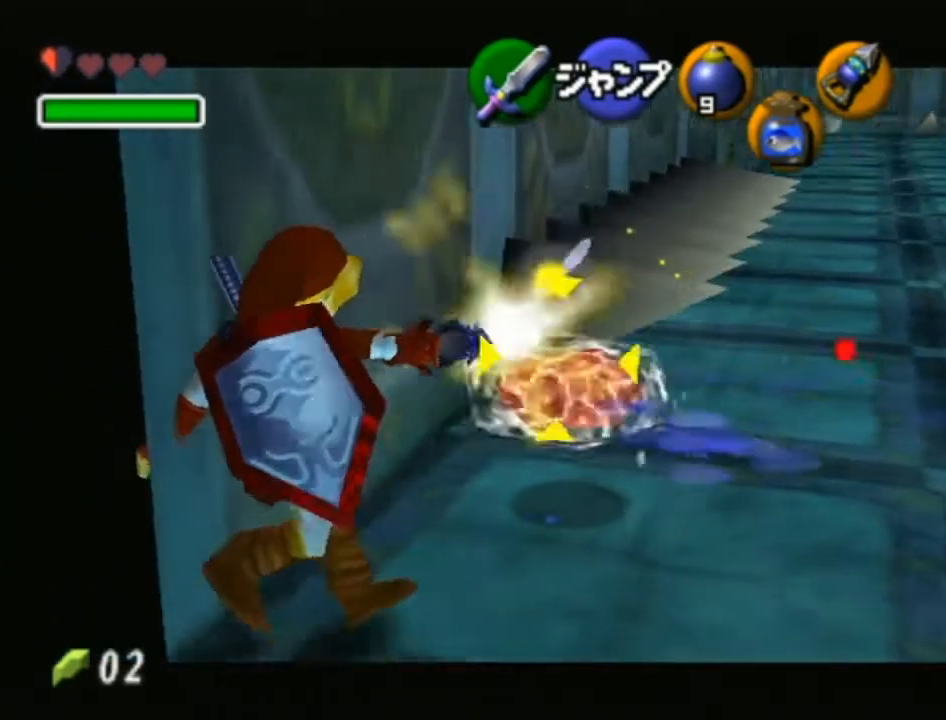
{"buttons": ["X", "L1"], "left_stick": "center", "right_stick": "center", "events": [[133, "X", "up"], [383, "X", "down"], [500, "left_stick", "center"]]}
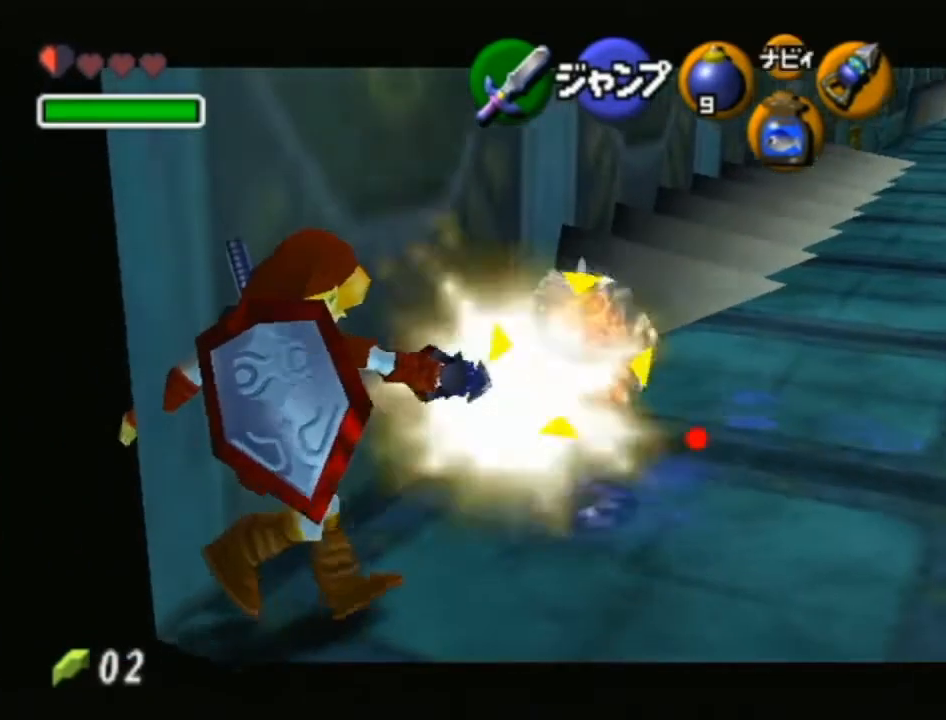
{"buttons": ["L1"], "left_stick": "down-left", "right_stick": "center", "events": [[33, "X", "up"], [167, "left_stick", "down-left"], [250, "X", "down"], [417, "X", "up"]]}
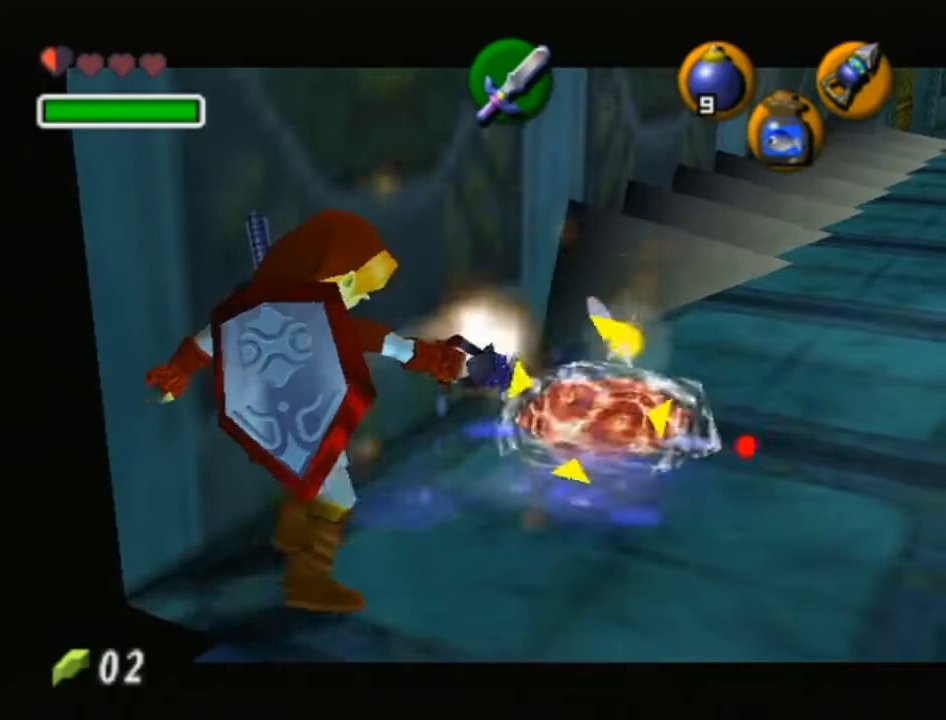
{"buttons": ["L1"], "left_stick": "center", "right_stick": "center", "events": [[167, "X", "down"], [317, "X", "up"], [467, "left_stick", "center"]]}
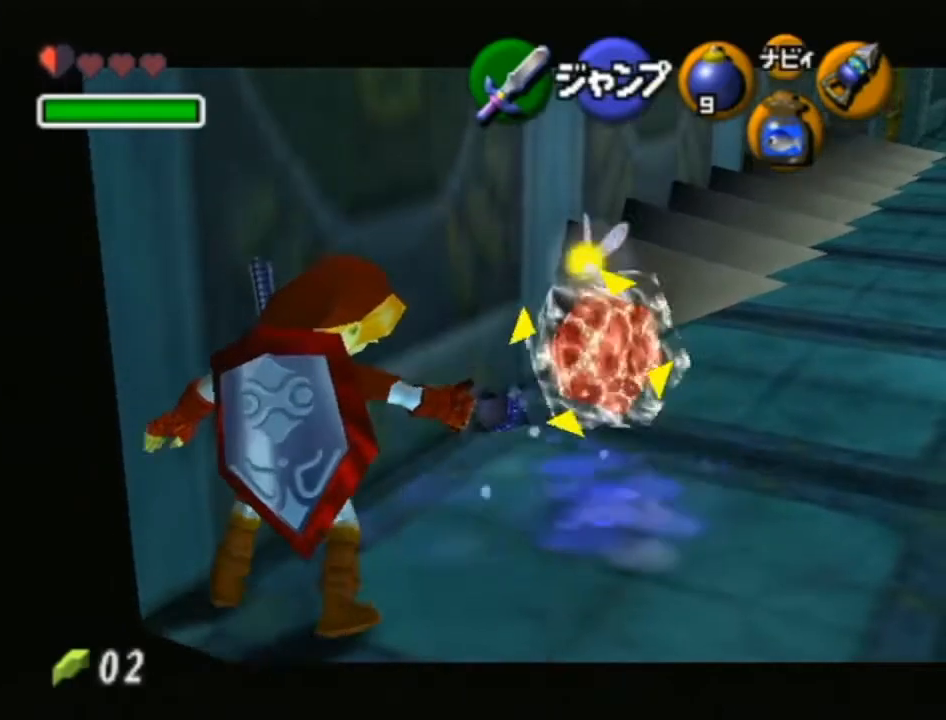
{"buttons": ["L1"], "left_stick": "right", "right_stick": "center", "events": [[33, "X", "down"], [167, "X", "up"], [167, "left_stick", "right"]]}
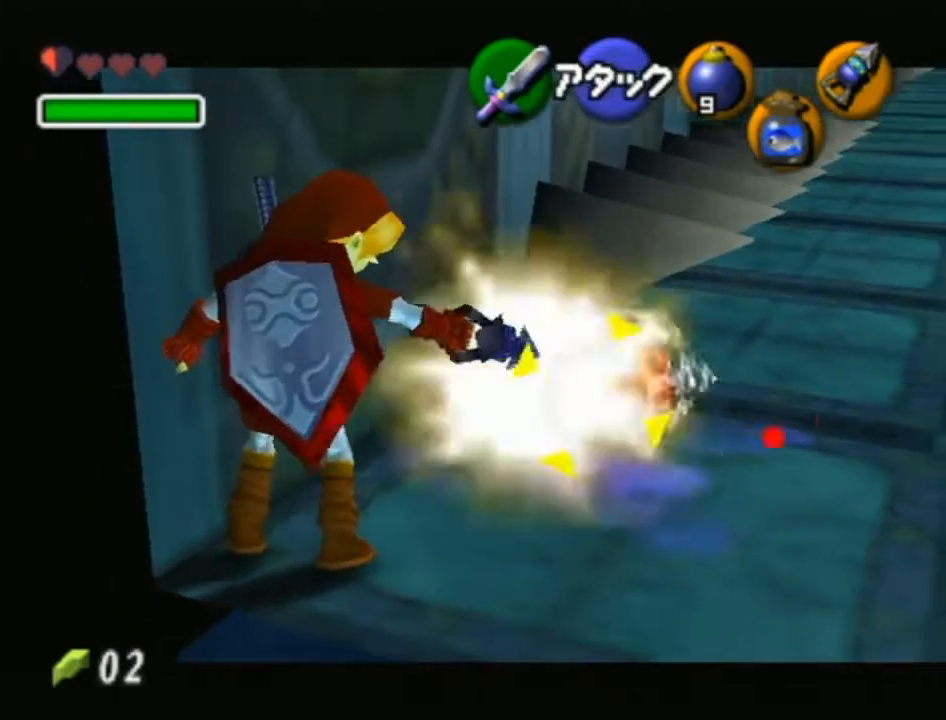
{"buttons": ["L1"], "left_stick": "up-right", "right_stick": "center", "events": [[183, "X", "down"], [350, "X", "up"], [350, "left_stick", "up-right"]]}
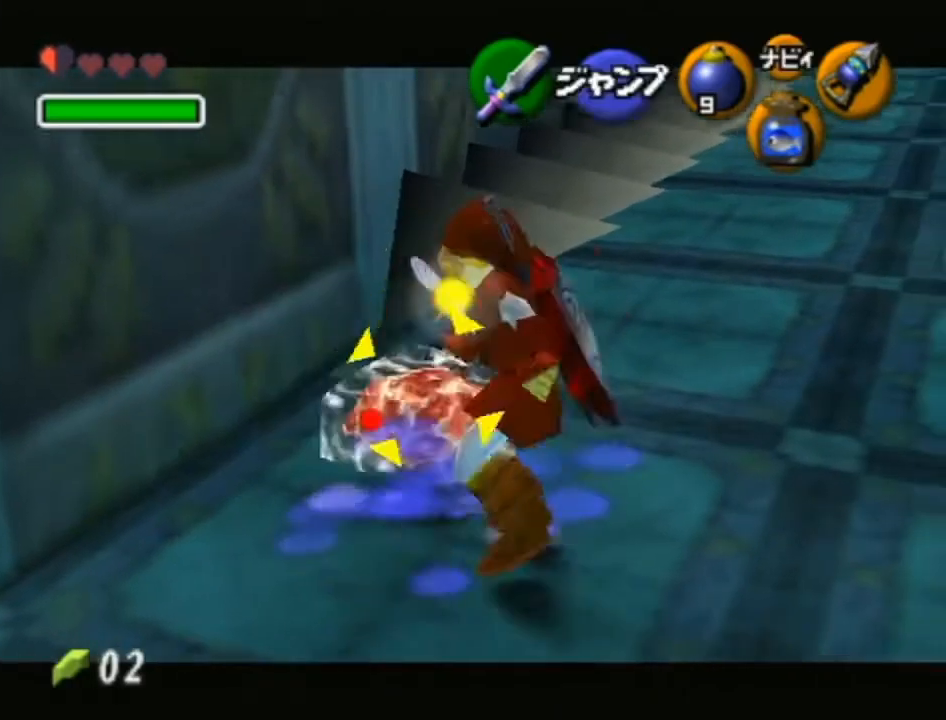
{"buttons": ["X", "L1"], "left_stick": "up", "right_stick": "center", "events": [[133, "X", "down"], [133, "left_stick", "up"], [283, "X", "up"], [467, "X", "down"]]}
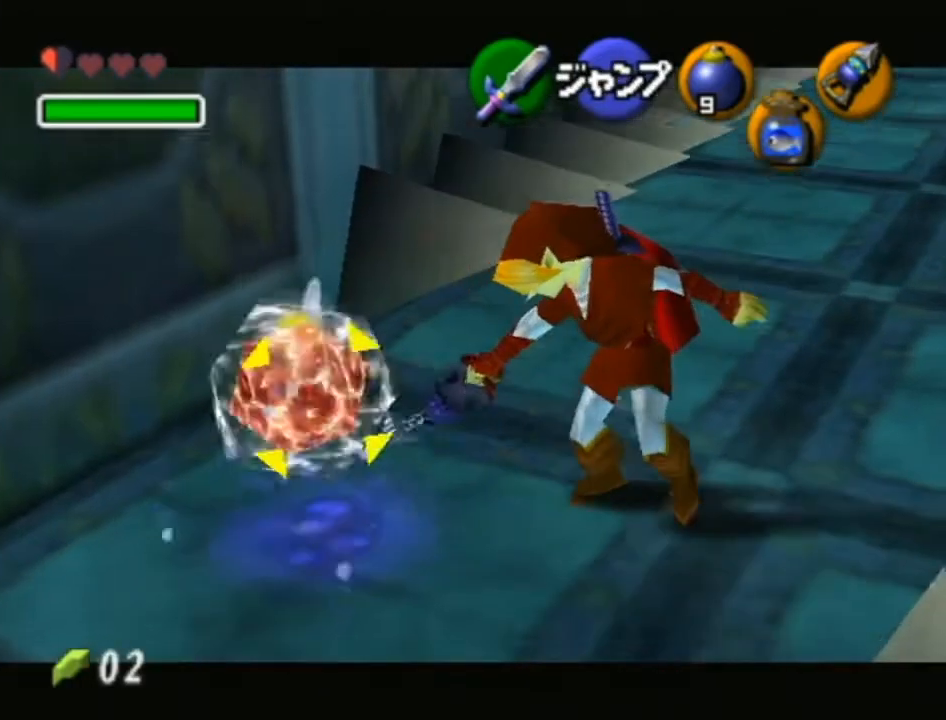
{"buttons": ["L1"], "left_stick": "center", "right_stick": "center", "events": [[67, "left_stick", "center"], [100, "X", "up"], [283, "B", "down"], [383, "B", "up"], [450, "B", "down"], [500, "B", "up"]]}
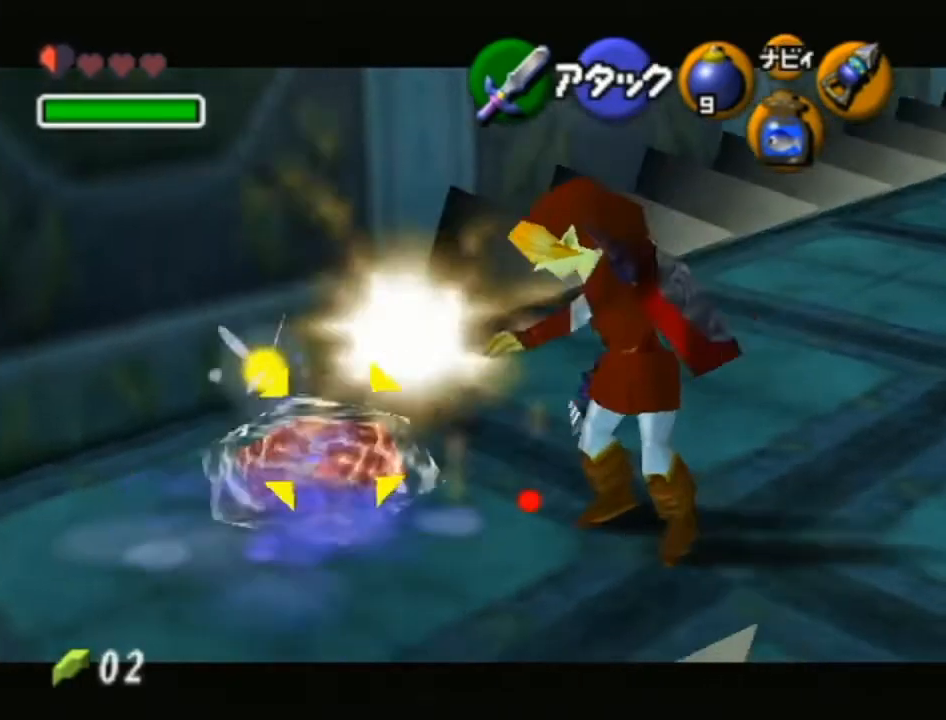
{"buttons": ["L1"], "left_stick": "center", "right_stick": "center", "events": []}
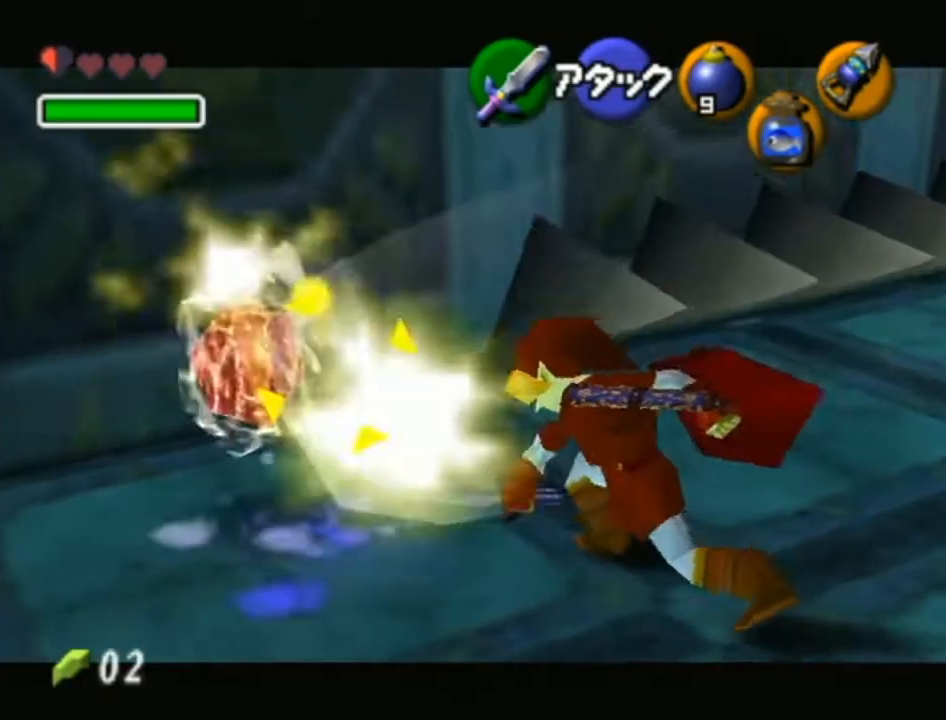
{"buttons": ["R1"], "left_stick": "center", "right_stick": "center", "events": [[167, "A", "down"], [283, "A", "up"], [483, "L1", "up"], [500, "R1", "down"]]}
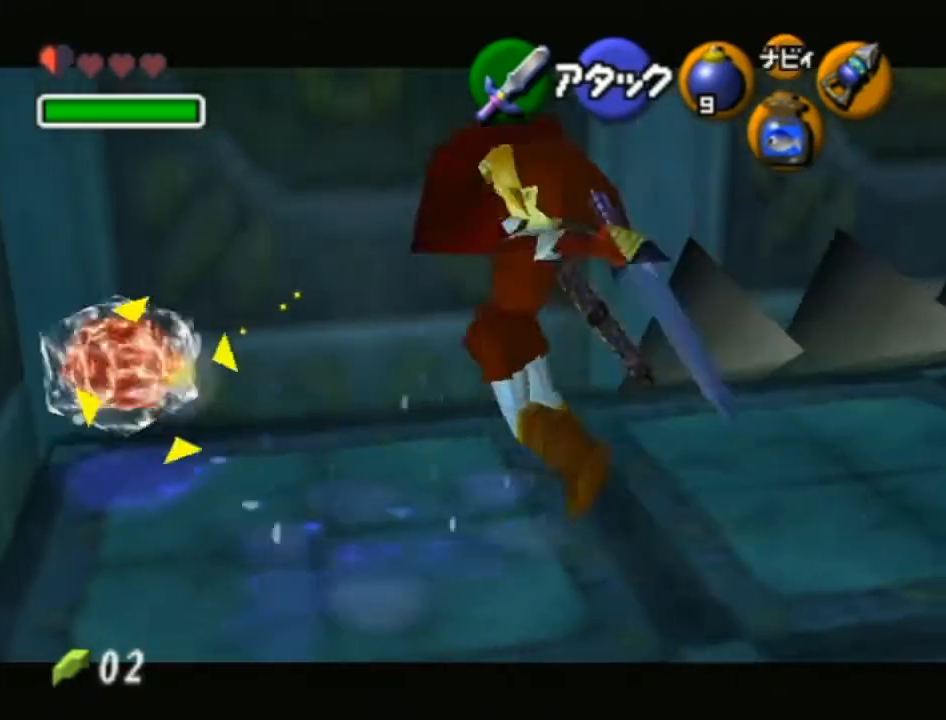
{"buttons": ["R1"], "left_stick": "center", "right_stick": "center", "events": []}
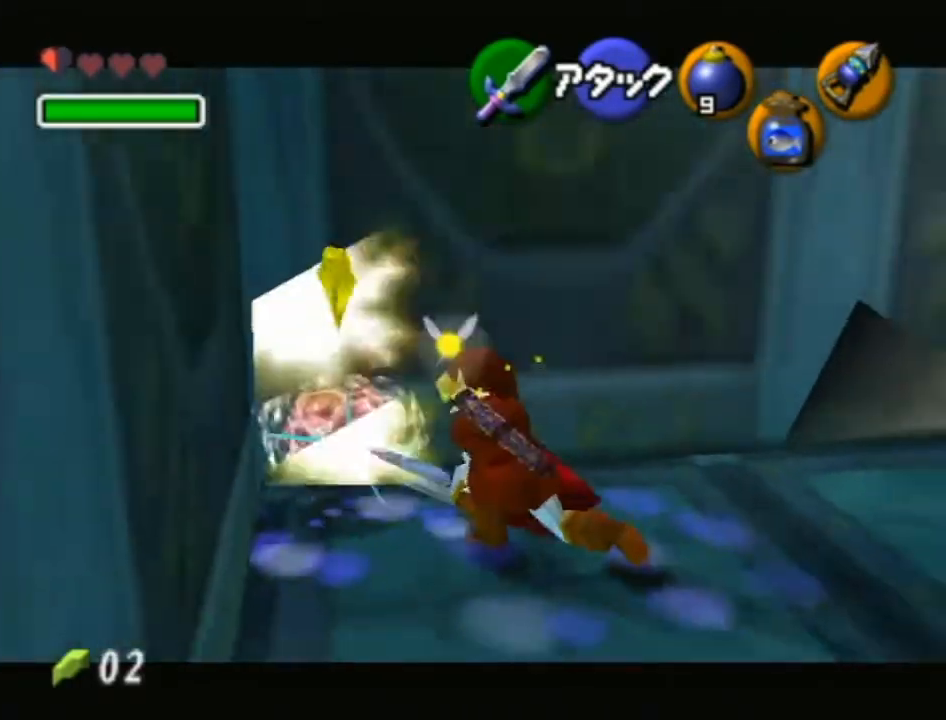
{"buttons": ["B", "R1"], "left_stick": "center", "right_stick": "center", "events": [[133, "B", "down"], [200, "B", "up"], [250, "B", "down"], [317, "B", "up"], [350, "B", "down"], [417, "B", "up"], [483, "B", "down"]]}
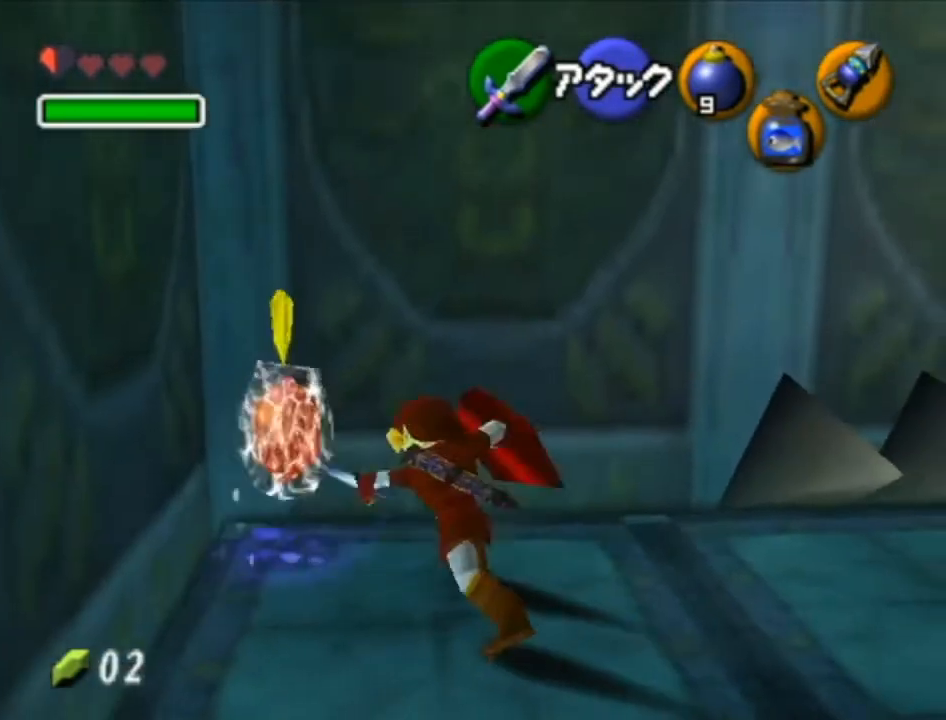
{"buttons": ["R1"], "left_stick": "center", "right_stick": "center", "events": [[33, "B", "up"], [100, "B", "down"], [133, "B", "up"], [200, "B", "down"], [267, "B", "up"], [317, "B", "down"], [367, "B", "up"], [433, "B", "down"], [500, "B", "up"]]}
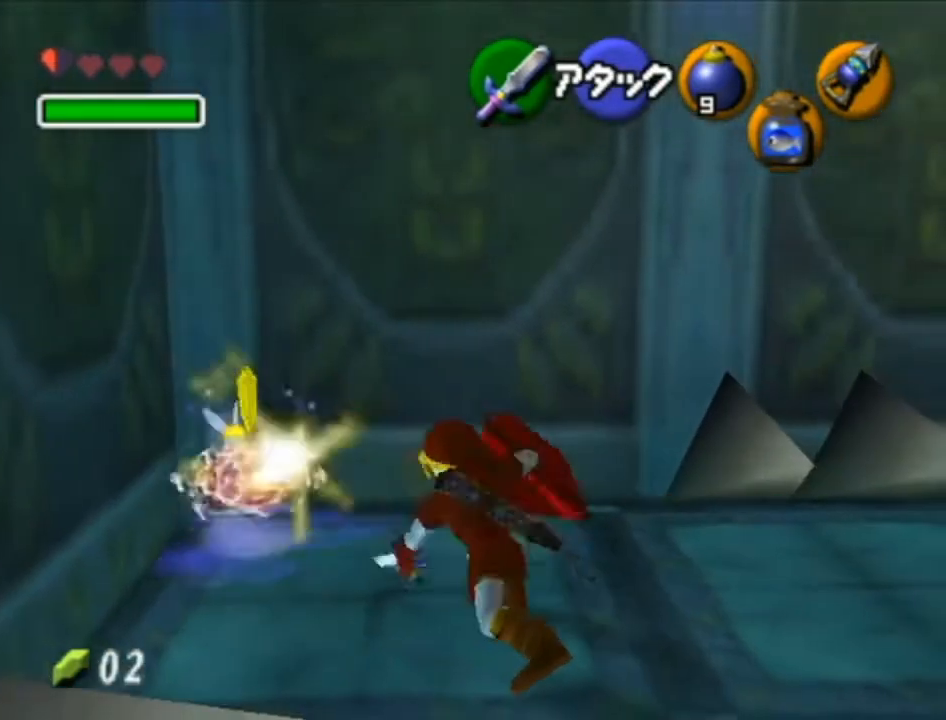
{"buttons": ["B", "R1"], "left_stick": "center", "right_stick": "center", "events": [[50, "B", "down"], [117, "B", "up"], [150, "B", "down"], [217, "B", "up"], [267, "B", "down"], [300, "B", "up"], [367, "B", "down"], [433, "B", "up"], [483, "B", "down"]]}
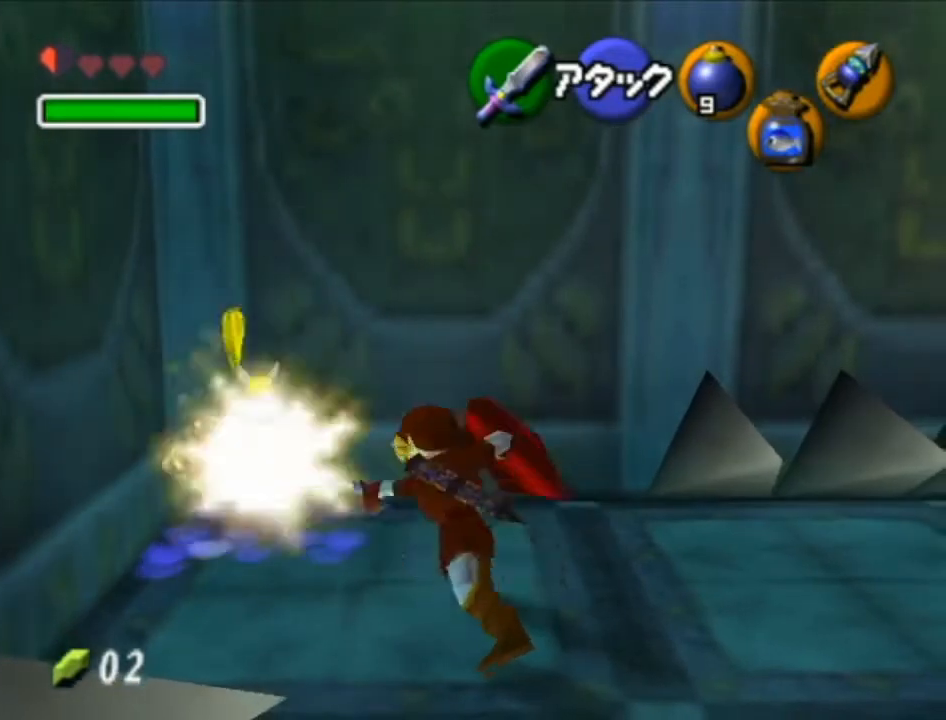
{"buttons": ["R1"], "left_stick": "center", "right_stick": "center", "events": [[50, "B", "up"], [83, "B", "down"], [150, "B", "up"], [217, "B", "down"], [250, "B", "up"], [300, "B", "down"], [367, "B", "up"], [433, "B", "down"], [467, "B", "up"]]}
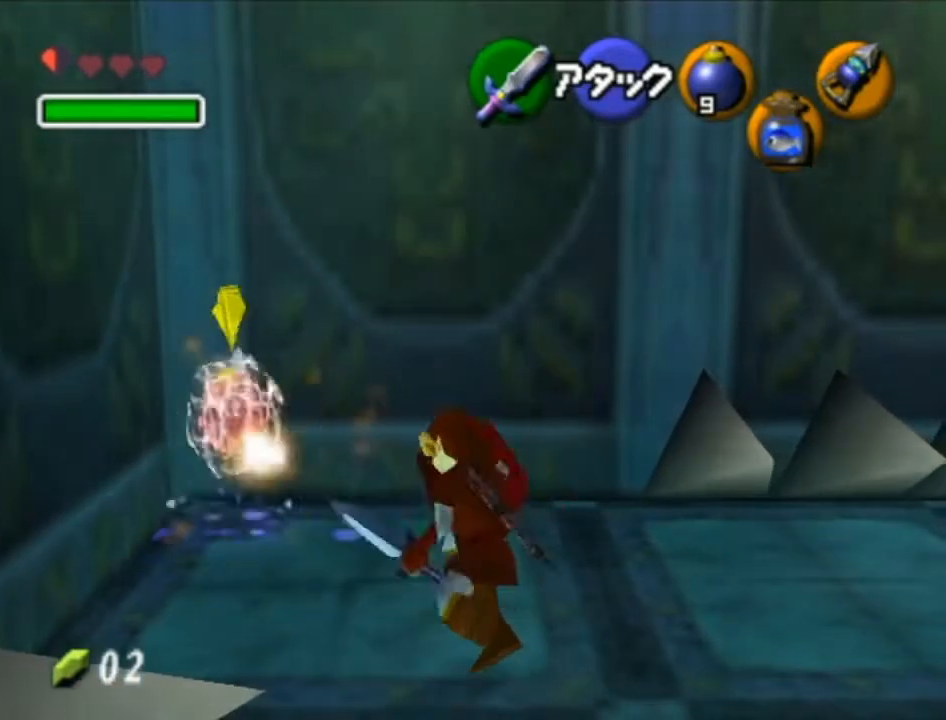
{"buttons": ["R1"], "left_stick": "center", "right_stick": "center", "events": [[17, "B", "down"], [83, "B", "up"], [117, "B", "down"], [183, "B", "up"], [233, "B", "down"], [283, "B", "up"], [333, "B", "down"], [367, "B", "up"], [433, "B", "down"], [483, "B", "up"]]}
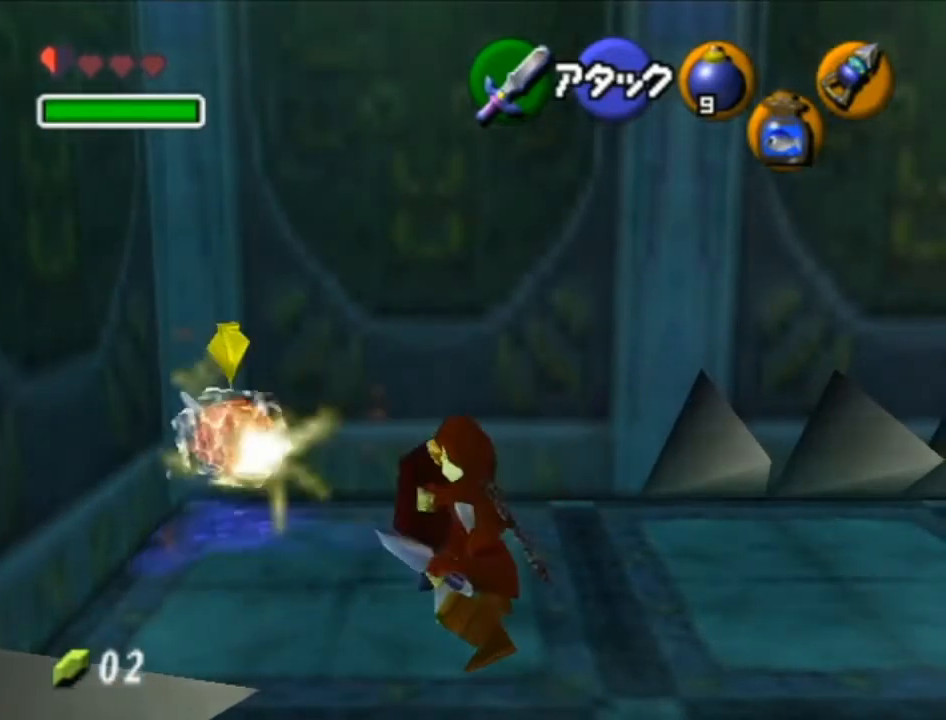
{"buttons": ["R1"], "left_stick": "center", "right_stick": "center", "events": [[17, "B", "down"], [67, "B", "up"], [117, "B", "down"], [150, "B", "up"], [250, "B", "down"], [267, "B", "up"], [433, "B", "down"], [467, "B", "up"]]}
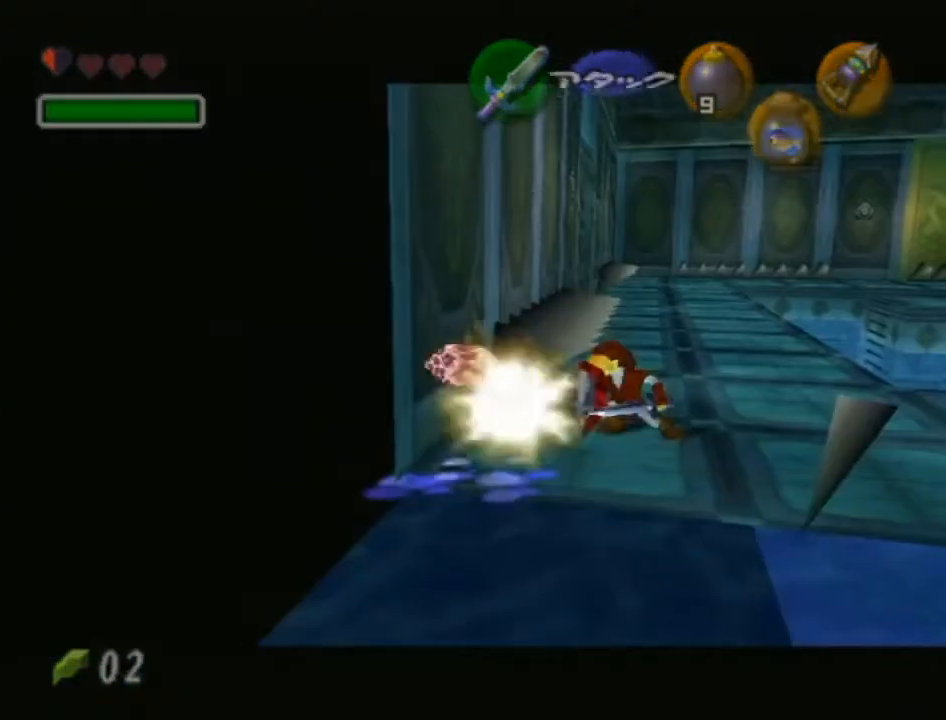
{"buttons": [], "left_stick": "center", "right_stick": "center", "events": [[33, "R1", "up"]]}